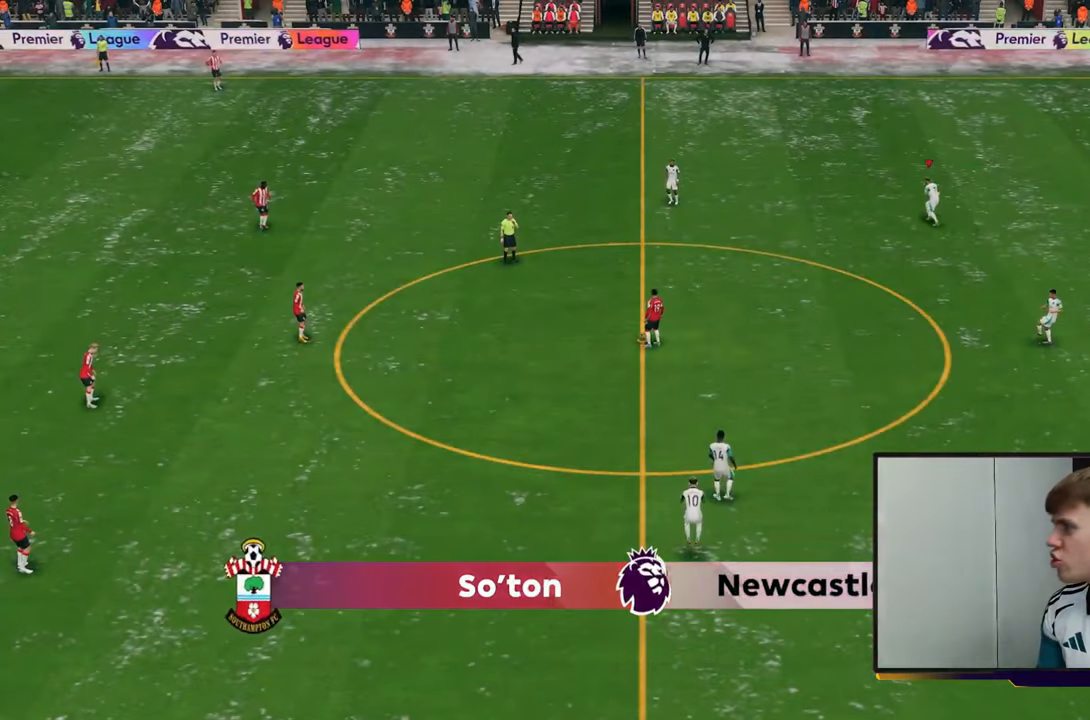
Gameplay with a controller (Xbox layout); each line is a JSON object with the inputs held at the frame after it. "events" lists button and stick changes between this image and that frame as [ms after this image, input, new state], when the widget could be followed in between. Not read: L3 R3.
{"buttons": ["R2"], "left_stick": "up-left", "right_stick": "center", "events": [[83, "L1", "down"], [100, "R2", "up"], [250, "L1", "up"], [467, "R2", "down"]]}
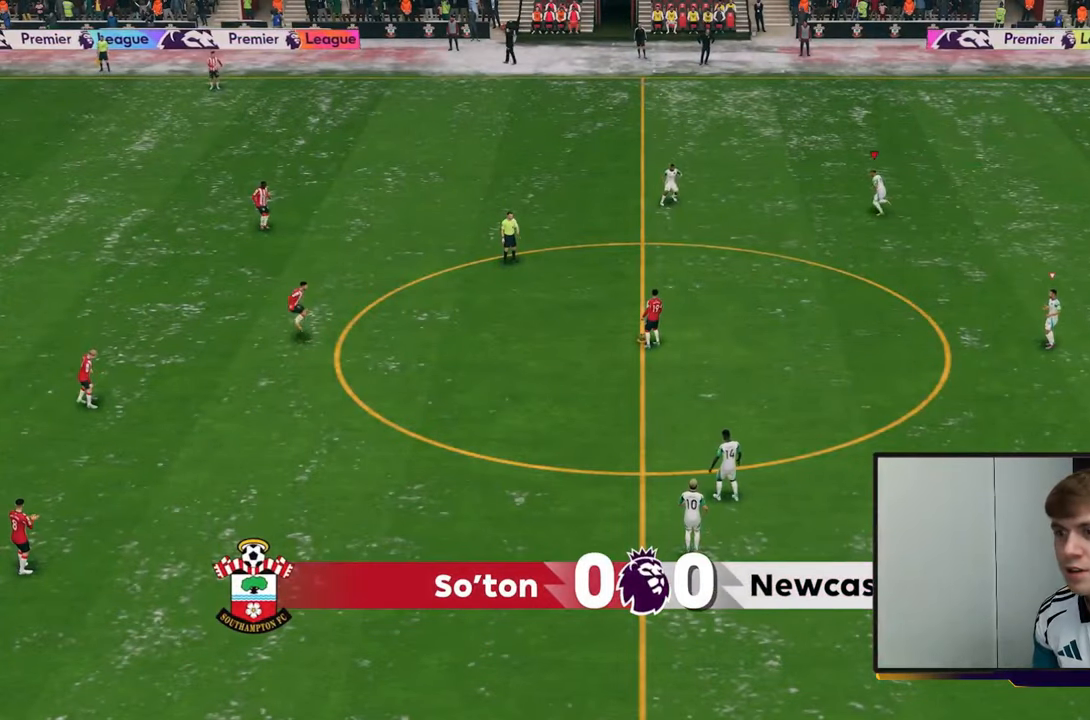
{"buttons": [], "left_stick": "up-left", "right_stick": "center", "events": [[317, "R2", "up"]]}
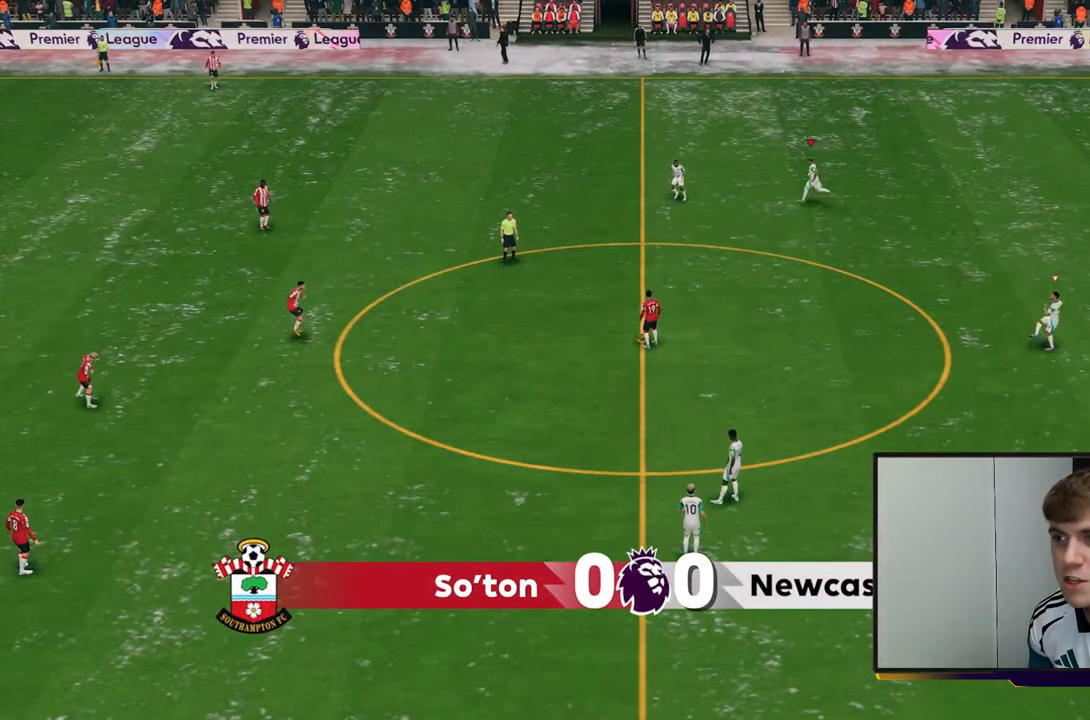
{"buttons": ["L1"], "left_stick": "up-left", "right_stick": "center", "events": [[17, "R2", "down"], [50, "L1", "down"], [217, "L1", "up"], [350, "L1", "down"], [450, "R2", "up"]]}
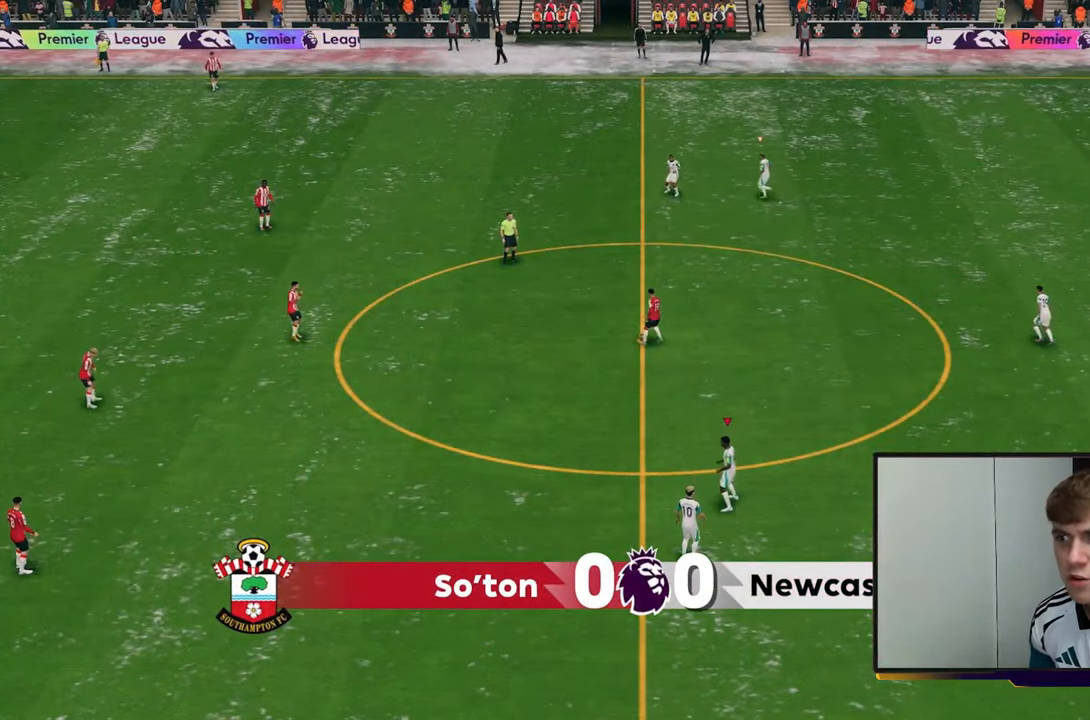
{"buttons": ["R2"], "left_stick": "up-left", "right_stick": "center", "events": [[17, "L1", "up"], [283, "R2", "down"]]}
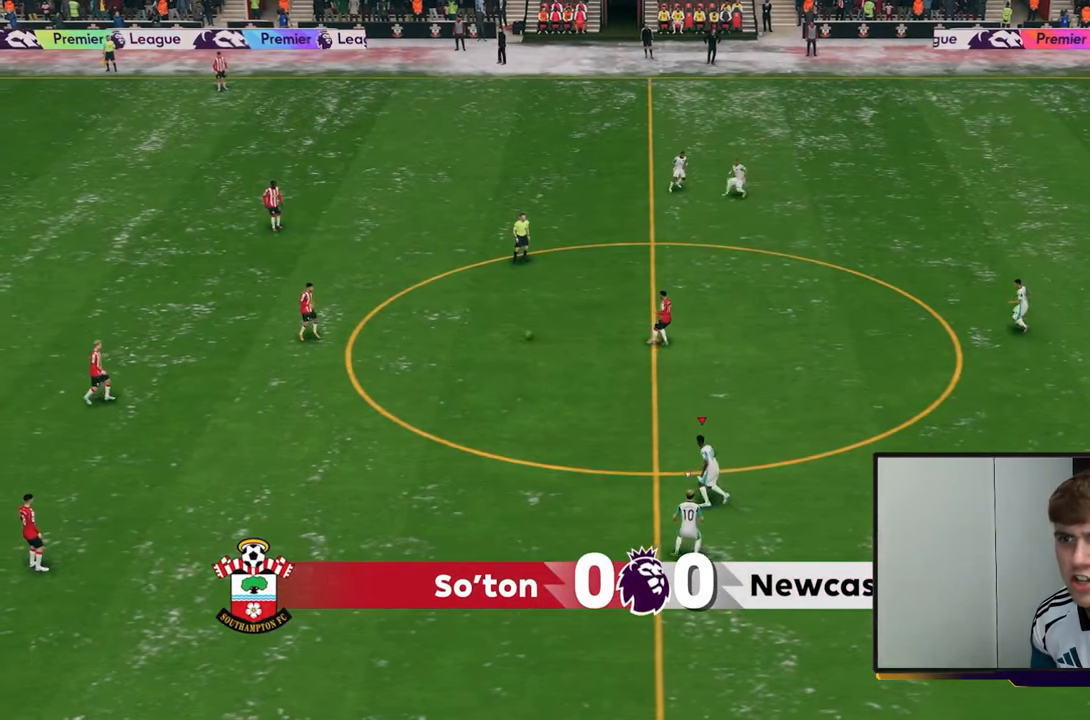
{"buttons": ["R2"], "left_stick": "up-left", "right_stick": "center", "events": []}
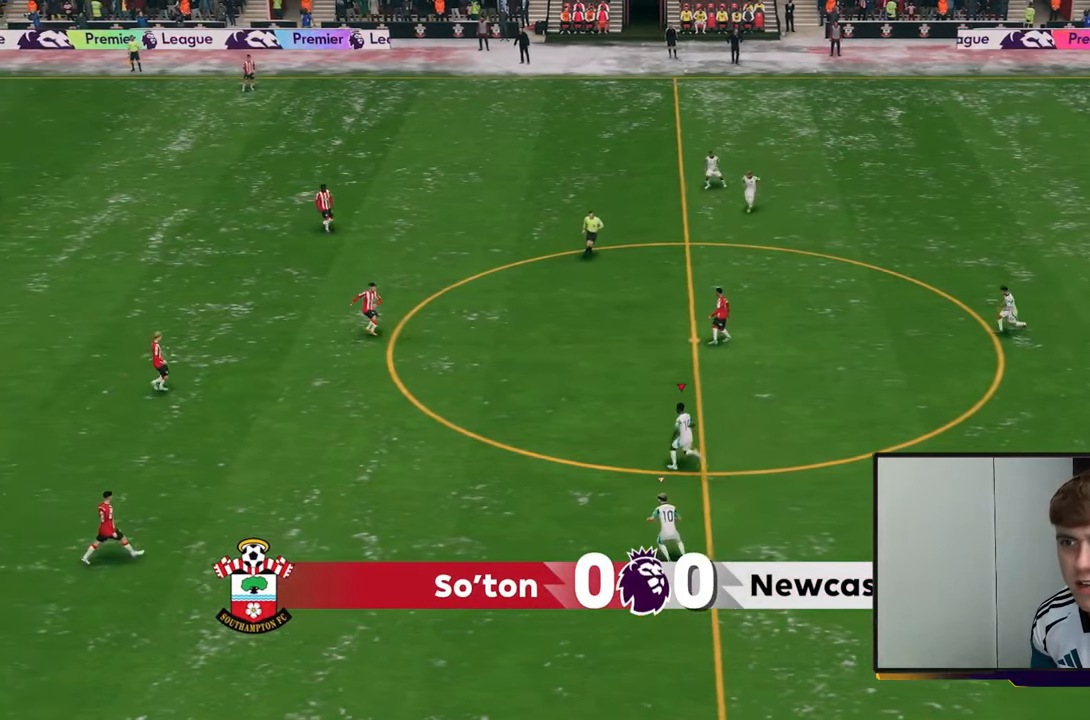
{"buttons": ["R2"], "left_stick": "up-left", "right_stick": "center", "events": []}
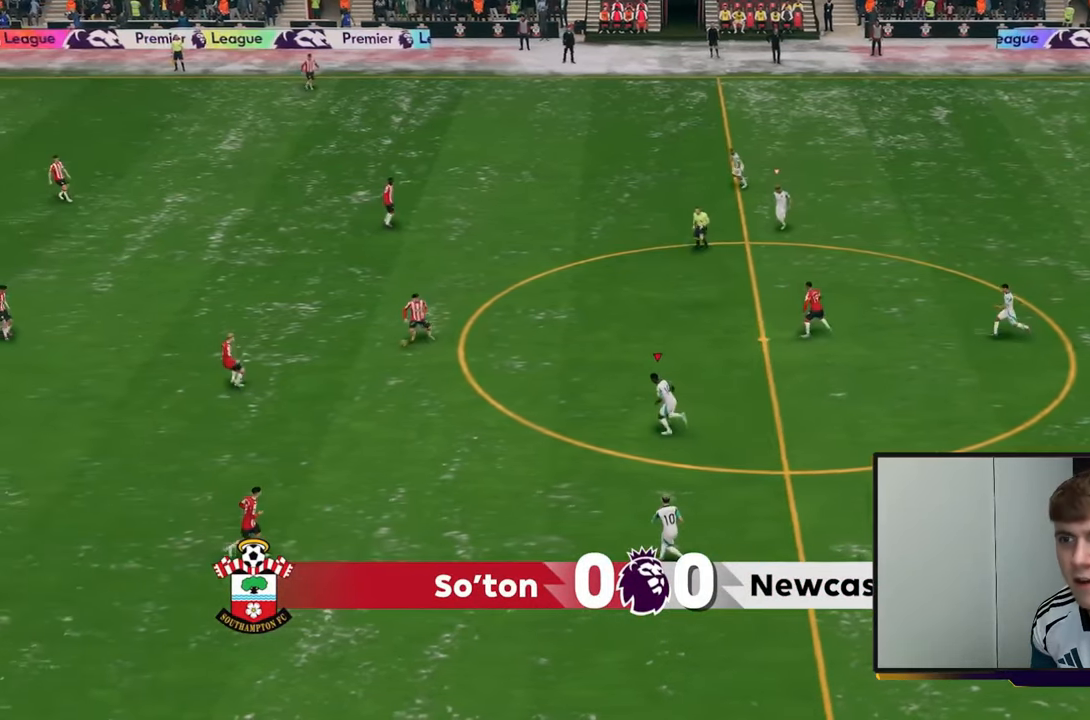
{"buttons": ["R2"], "left_stick": "left", "right_stick": "center", "events": [[167, "left_stick", "left"]]}
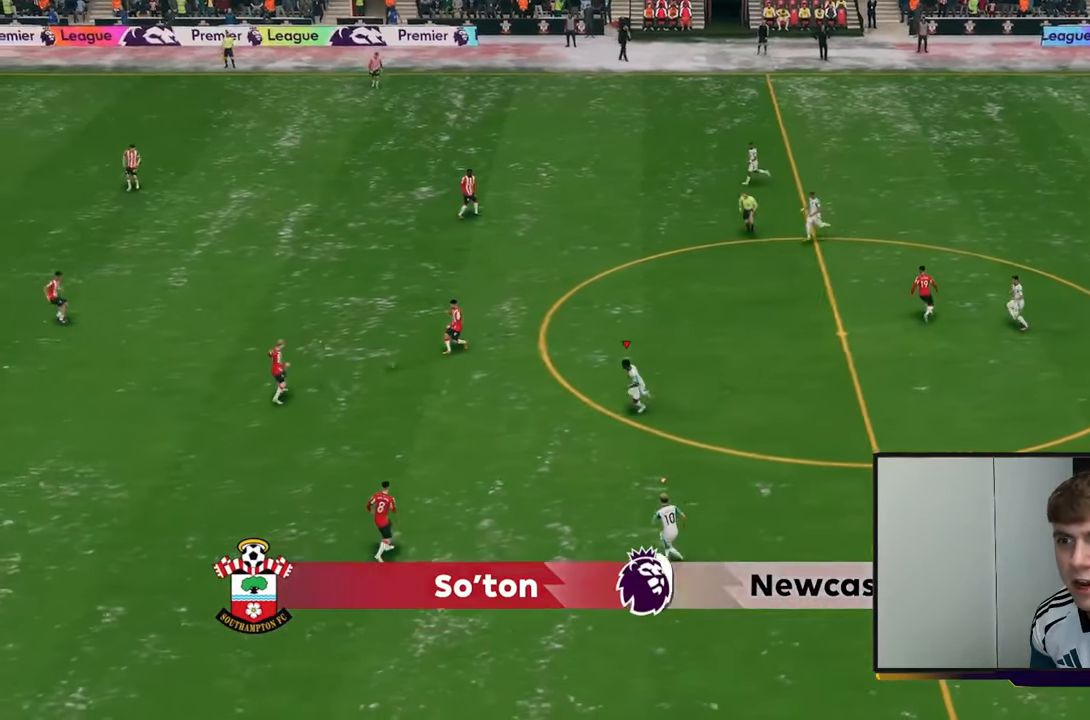
{"buttons": ["R2"], "left_stick": "up-left", "right_stick": "center", "events": [[467, "left_stick", "up-left"]]}
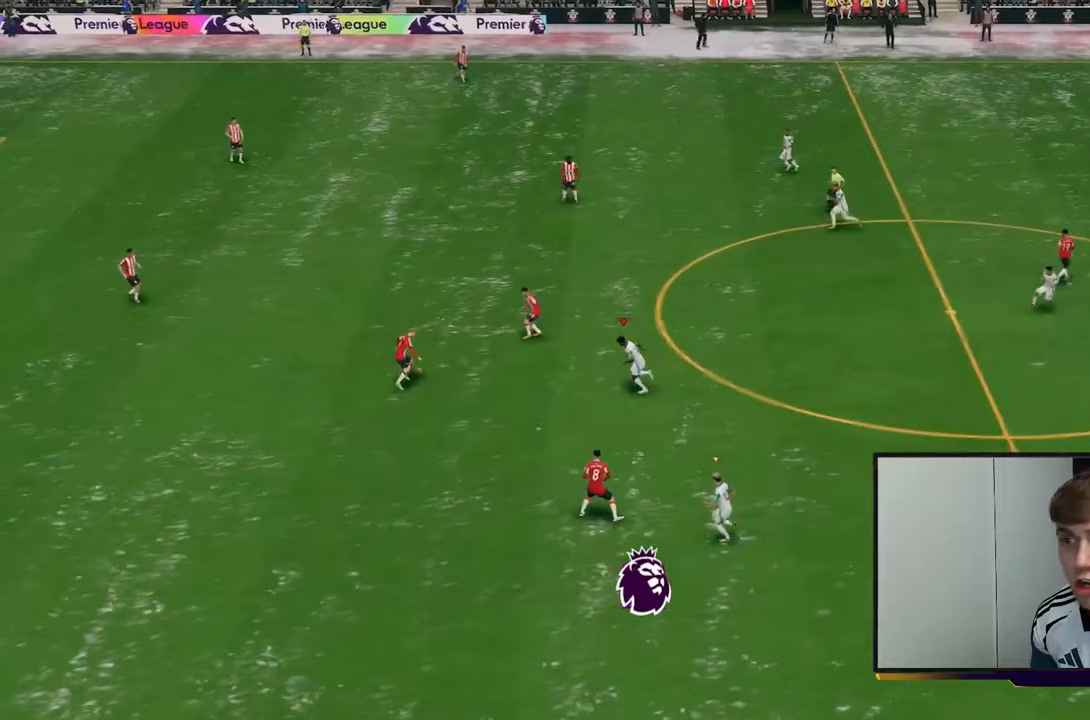
{"buttons": ["R2"], "left_stick": "up-left", "right_stick": "center", "events": []}
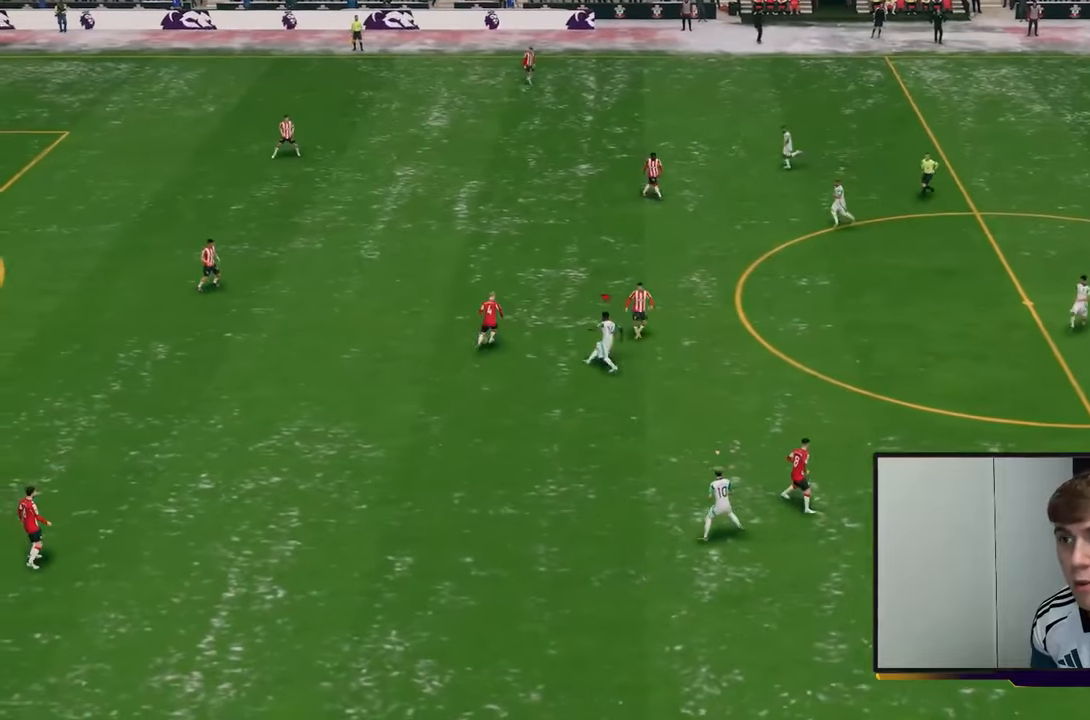
{"buttons": ["R2"], "left_stick": "up-left", "right_stick": "center", "events": []}
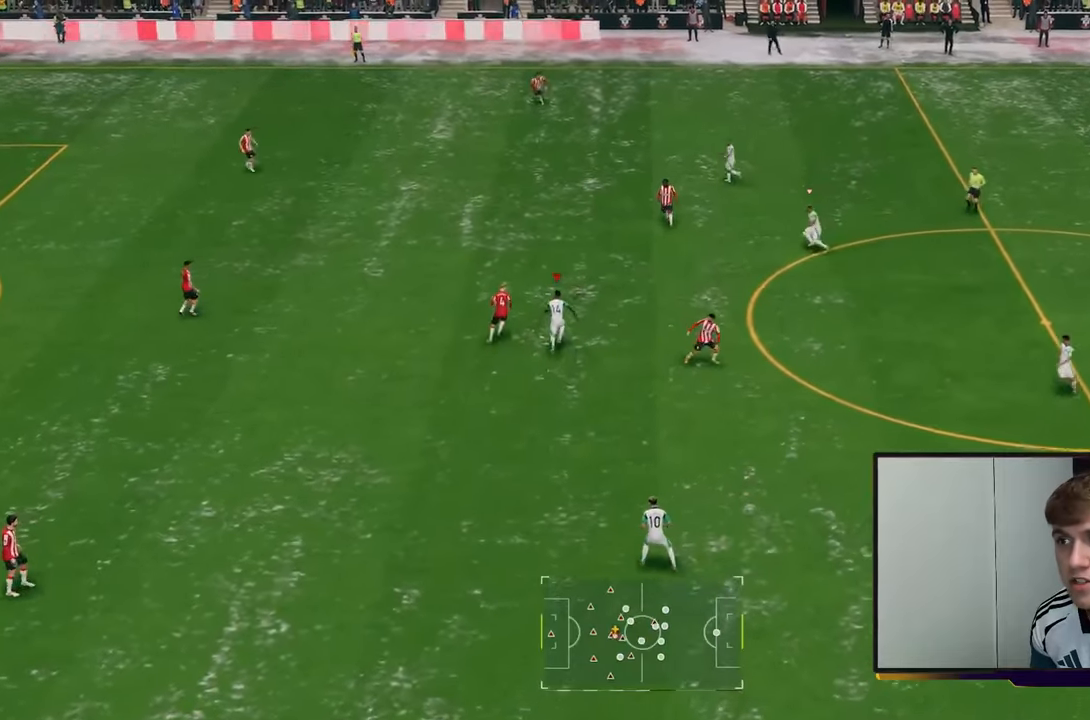
{"buttons": ["R2"], "left_stick": "left", "right_stick": "center", "events": [[117, "L1", "down"], [250, "L1", "up"], [350, "left_stick", "left"]]}
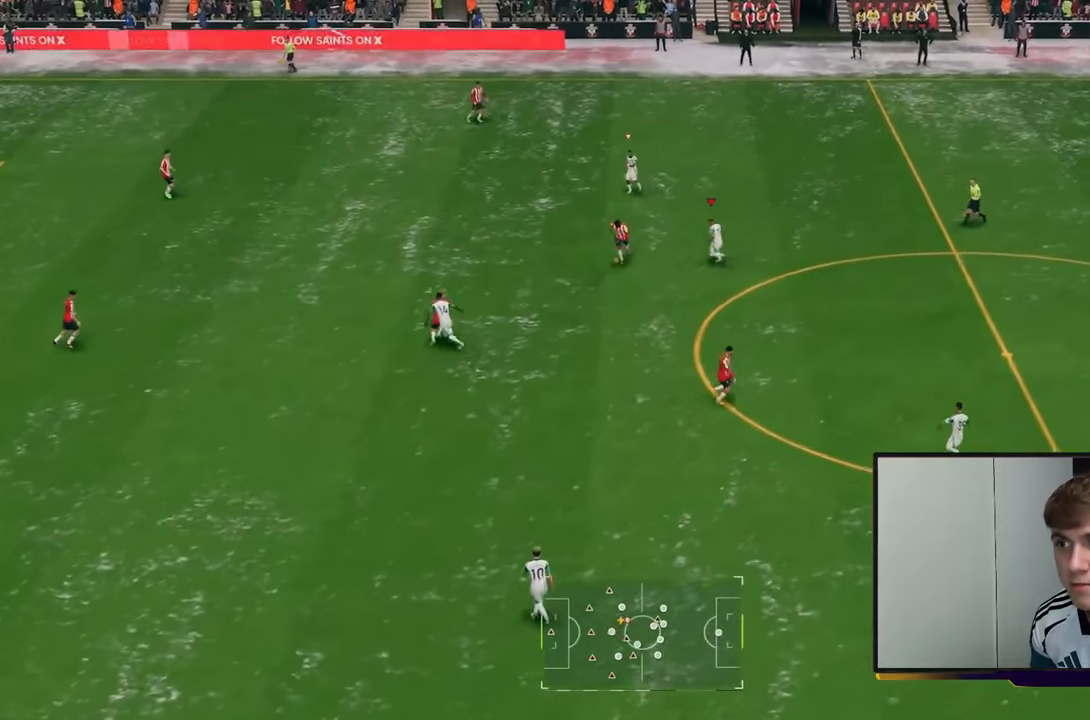
{"buttons": [], "left_stick": "up-right", "right_stick": "center", "events": [[50, "left_stick", "down-left"], [267, "R2", "up"], [267, "left_stick", "up"], [433, "left_stick", "up-right"]]}
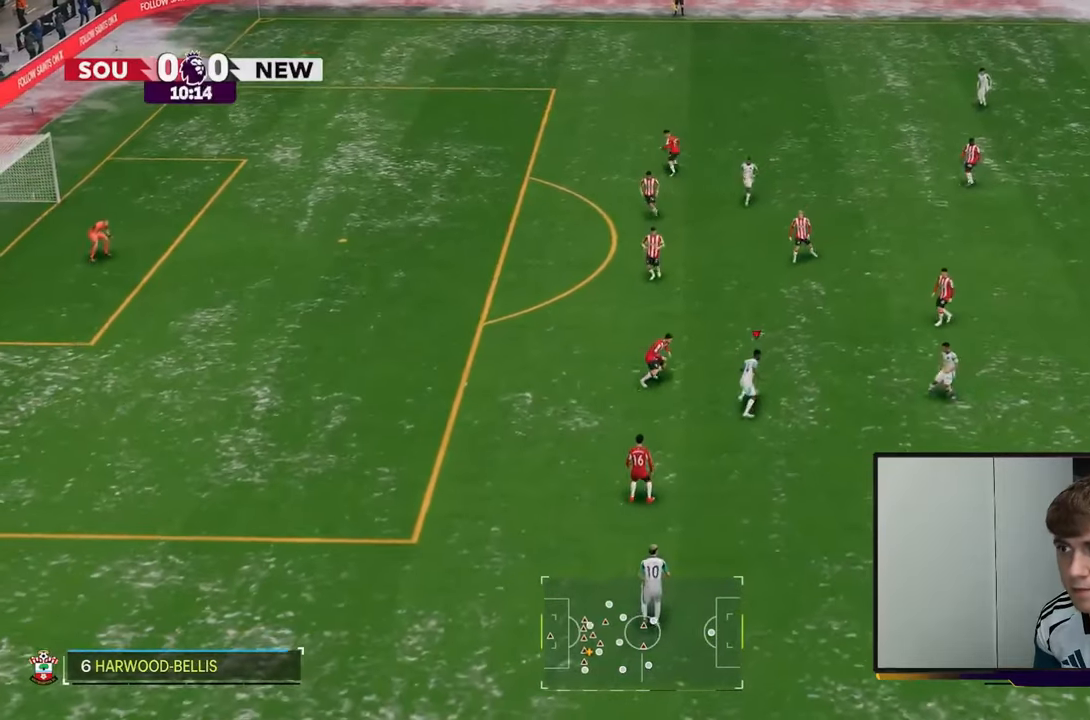
{"buttons": [], "left_stick": "up-right", "right_stick": "center", "events": []}
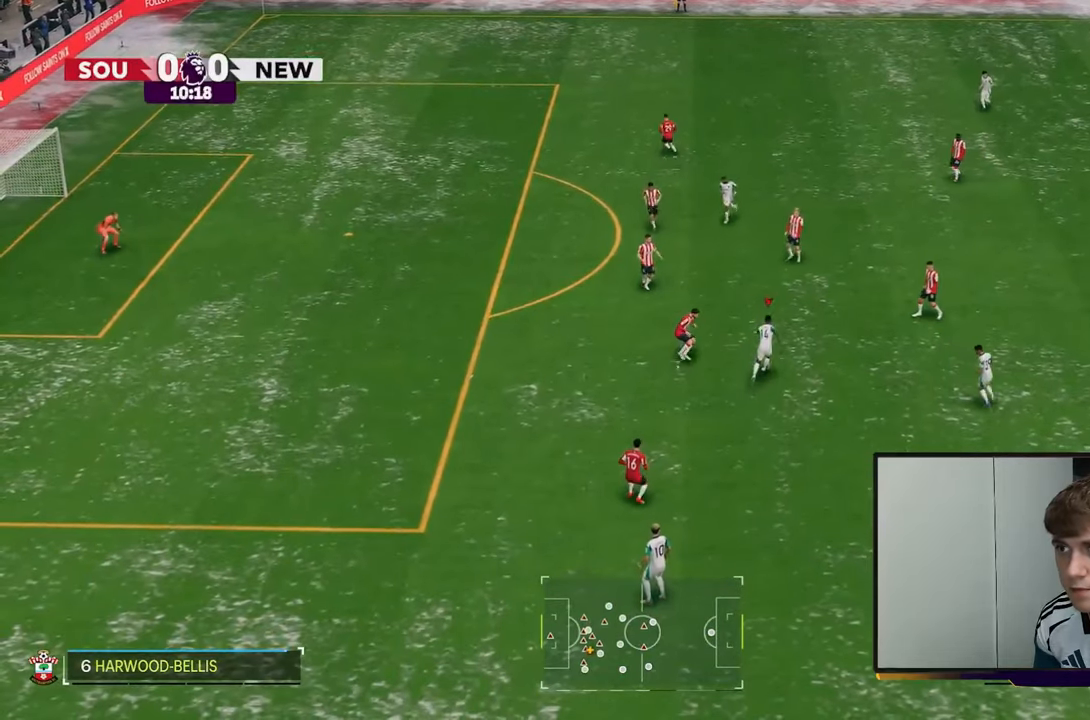
{"buttons": [], "left_stick": "down", "right_stick": "center", "events": [[183, "left_stick", "up-left"], [250, "left_stick", "down"]]}
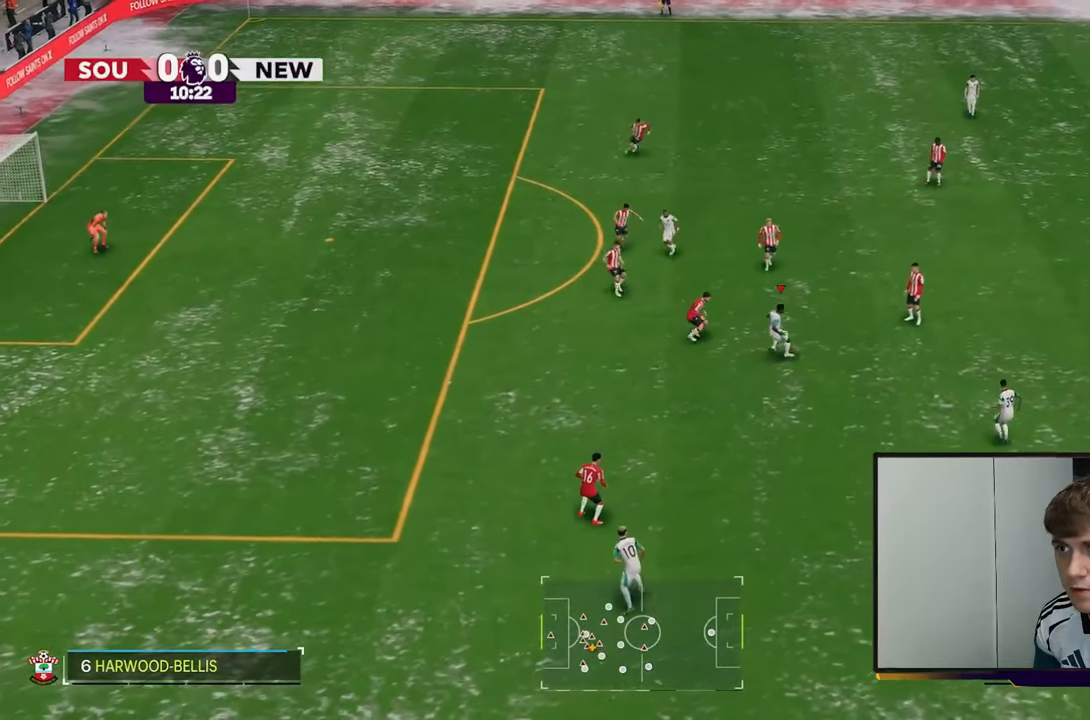
{"buttons": ["R2"], "left_stick": "down-left", "right_stick": "center", "events": [[183, "left_stick", "down-left"], [283, "R2", "down"]]}
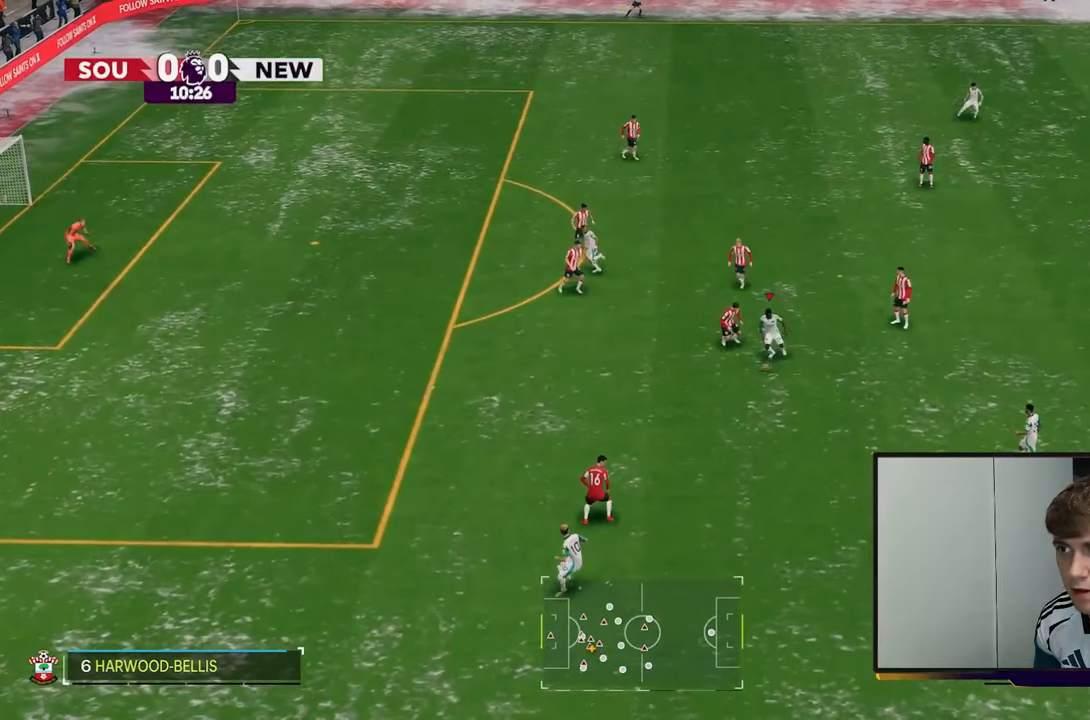
{"buttons": ["R2"], "left_stick": "left", "right_stick": "center", "events": [[217, "left_stick", "left"]]}
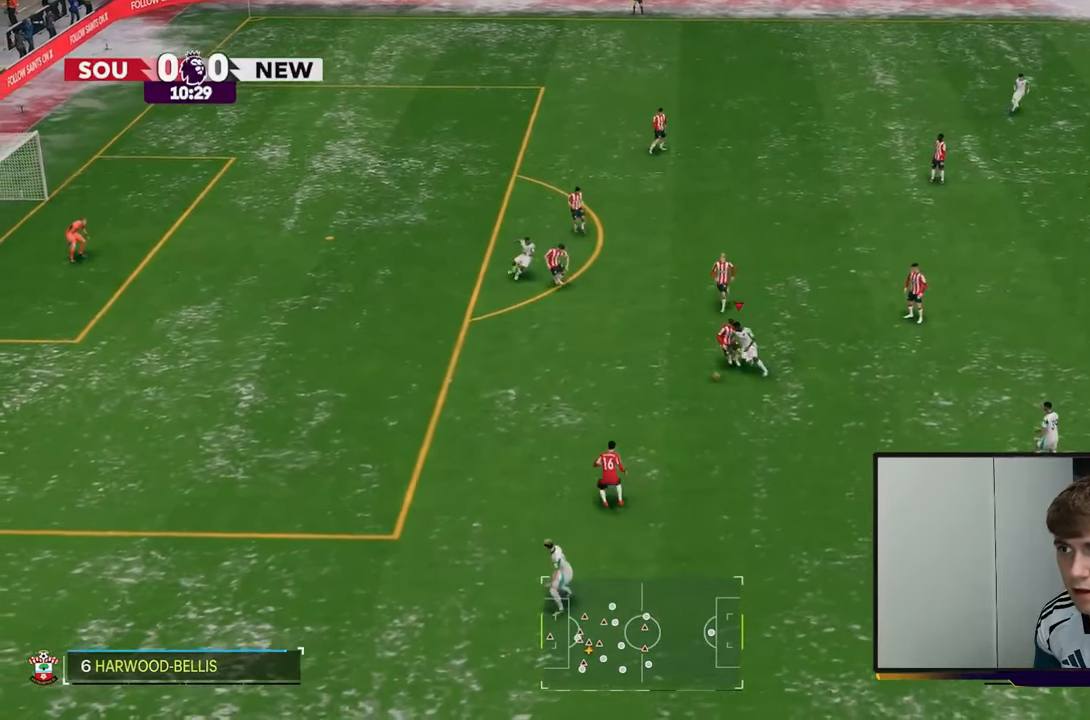
{"buttons": ["R2"], "left_stick": "left", "right_stick": "center", "events": []}